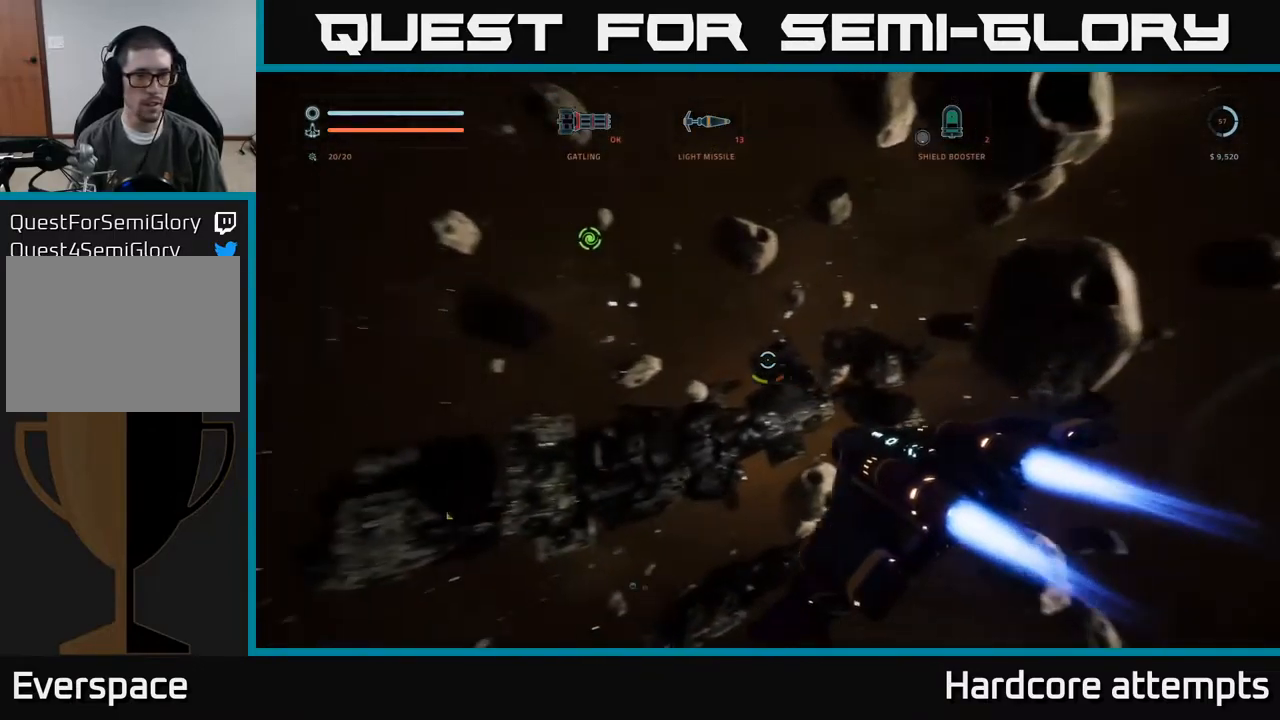
Gameplay with a controller (Xbox layout); each line is a JSON object with the inputs held at the frame after it. "events" lists button and stick changes between this image and that frame as [ms after this image, input, new state], when the widget could be followed in between.
{"buttons": [], "left_stick": "up-left", "right_stick": "up-right", "events": [[50, "right_stick", "up-left"], [283, "A", "down"], [300, "left_stick", "up-right"], [367, "right_stick", "center"], [383, "A", "up"], [467, "right_stick", "up-right"], [500, "left_stick", "up-left"]]}
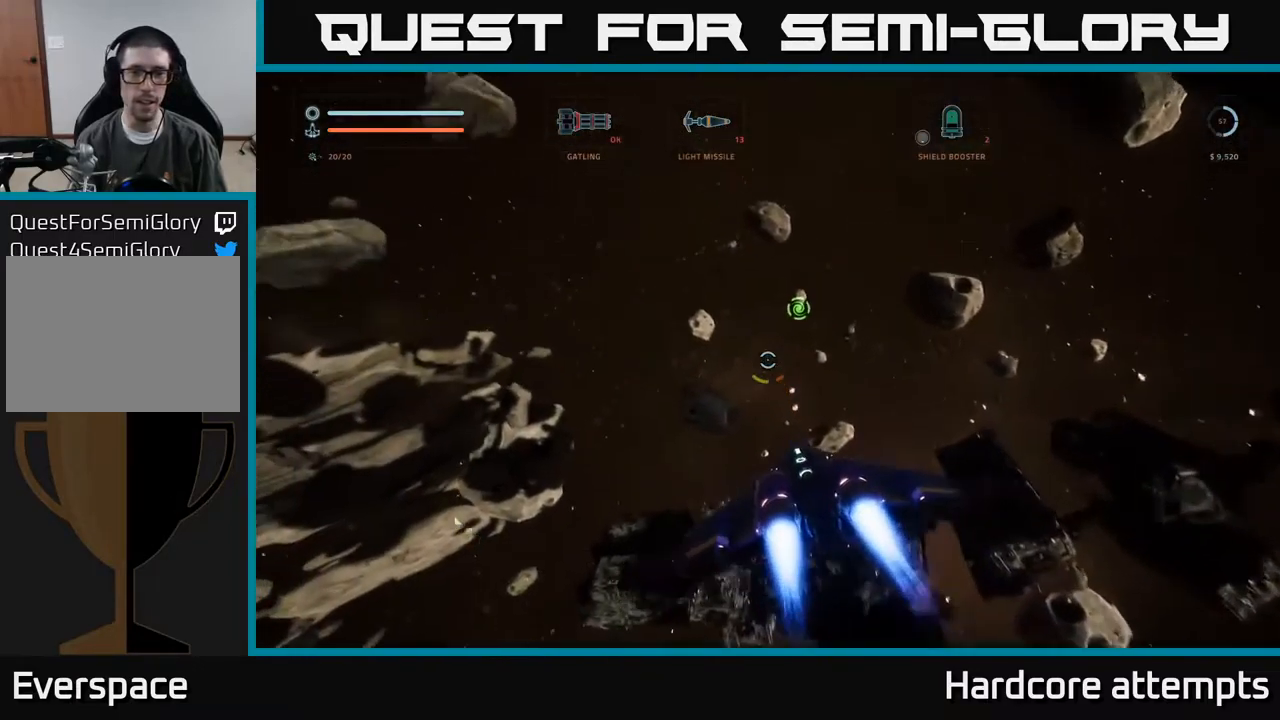
{"buttons": ["X"], "left_stick": "up-left", "right_stick": "center", "events": [[200, "right_stick", "center"], [217, "X", "down"]]}
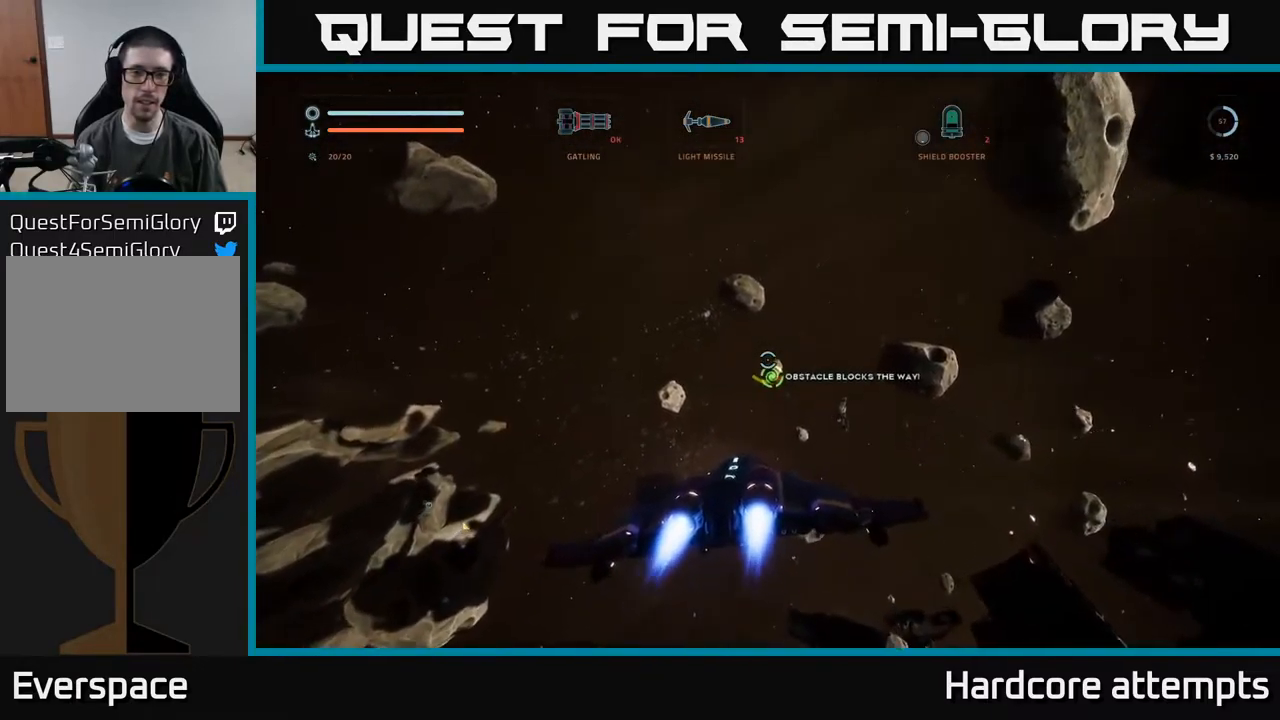
{"buttons": [], "left_stick": "center", "right_stick": "center", "events": [[150, "left_stick", "up"], [383, "X", "up"], [400, "left_stick", "center"]]}
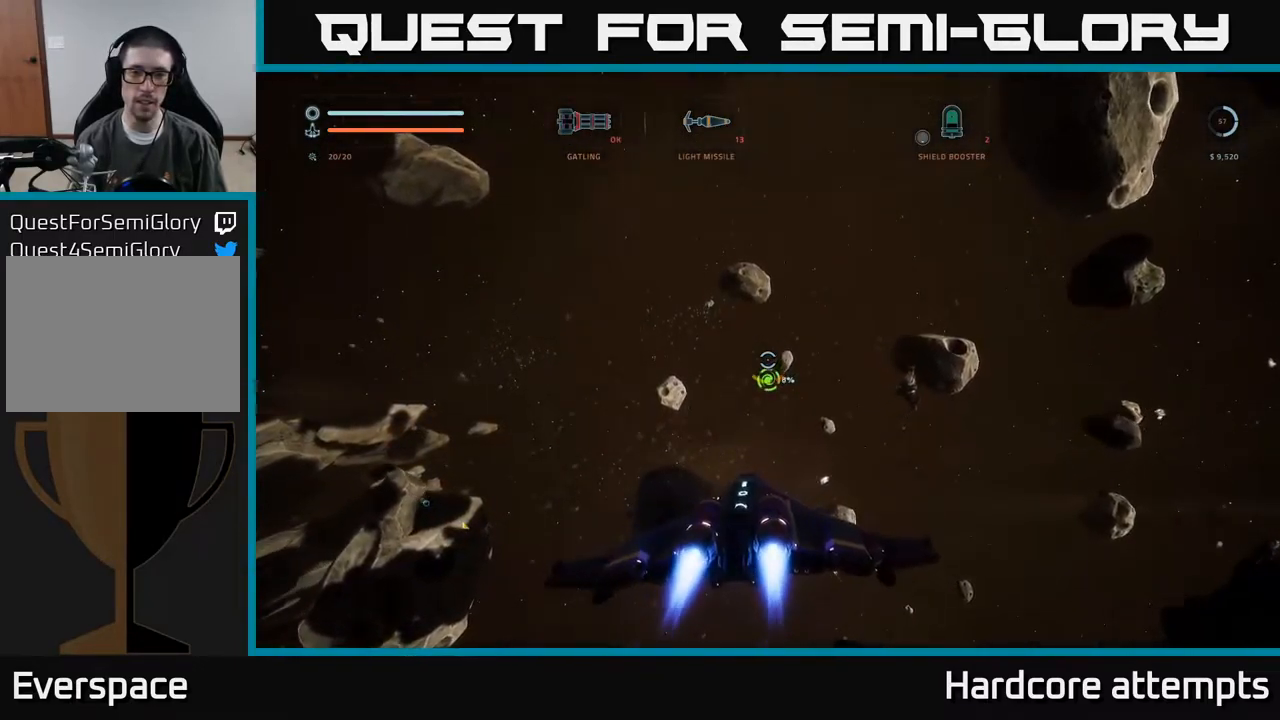
{"buttons": [], "left_stick": "center", "right_stick": "center", "events": [[33, "right_stick", "down"], [133, "right_stick", "center"]]}
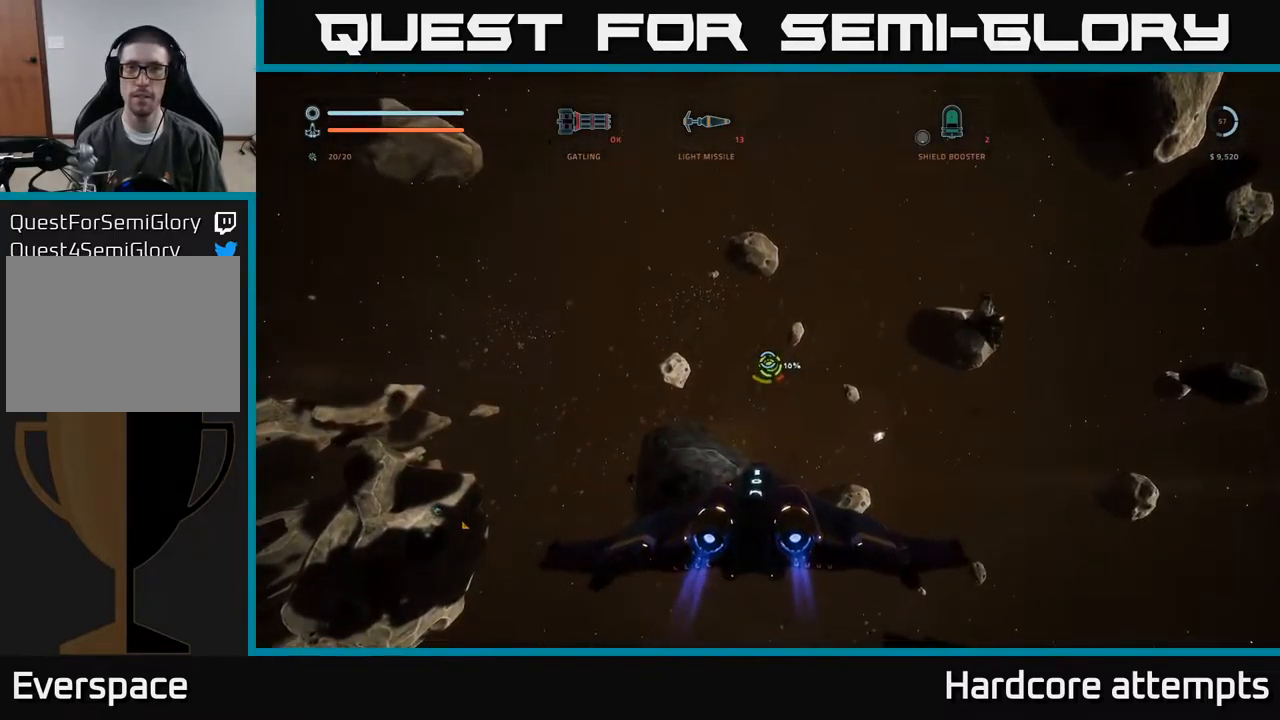
{"buttons": [], "left_stick": "center", "right_stick": "center", "events": [[200, "right_stick", "down"], [300, "right_stick", "center"]]}
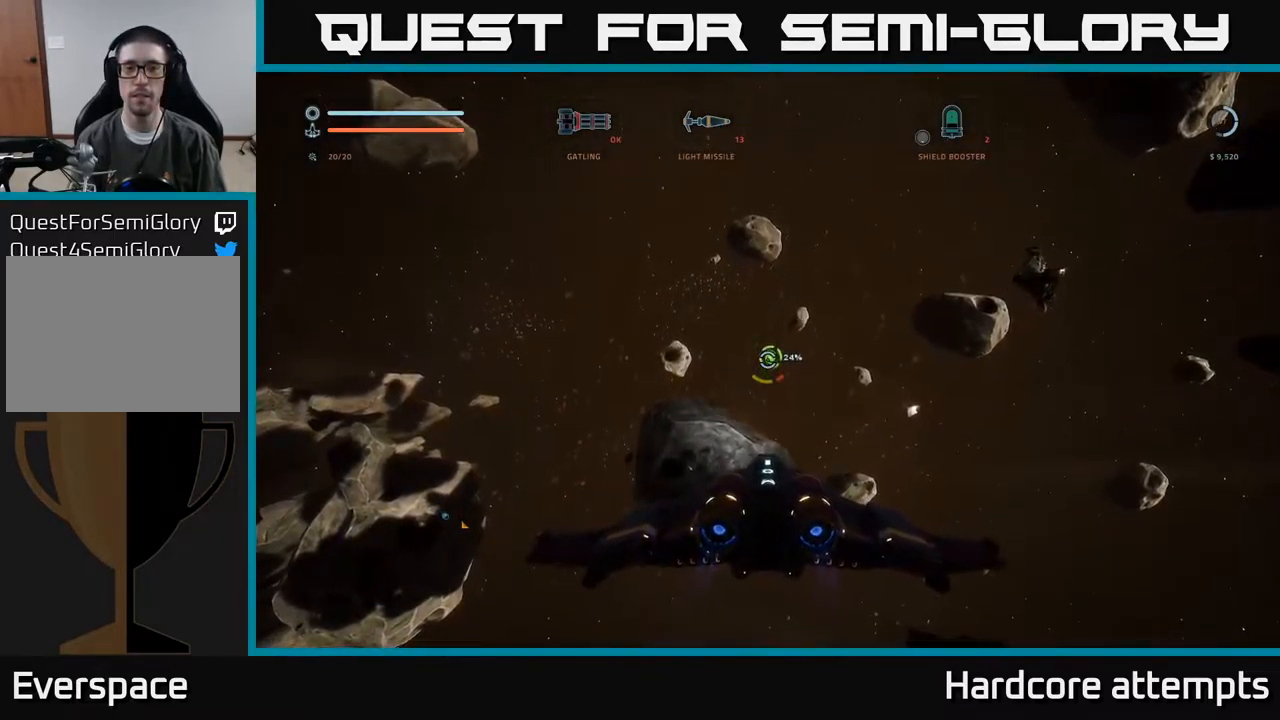
{"buttons": [], "left_stick": "center", "right_stick": "center", "events": [[183, "right_stick", "up-right"], [250, "right_stick", "center"]]}
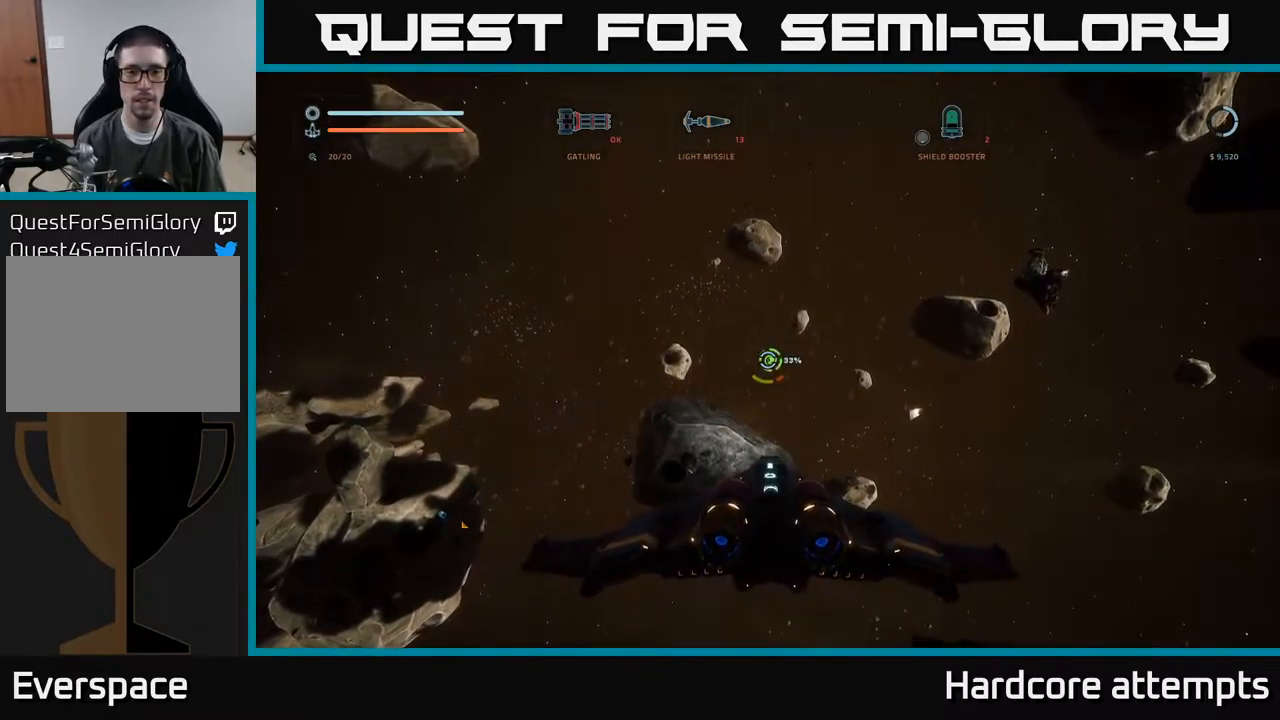
{"buttons": [], "left_stick": "center", "right_stick": "center", "events": [[167, "right_stick", "right"], [233, "right_stick", "center"]]}
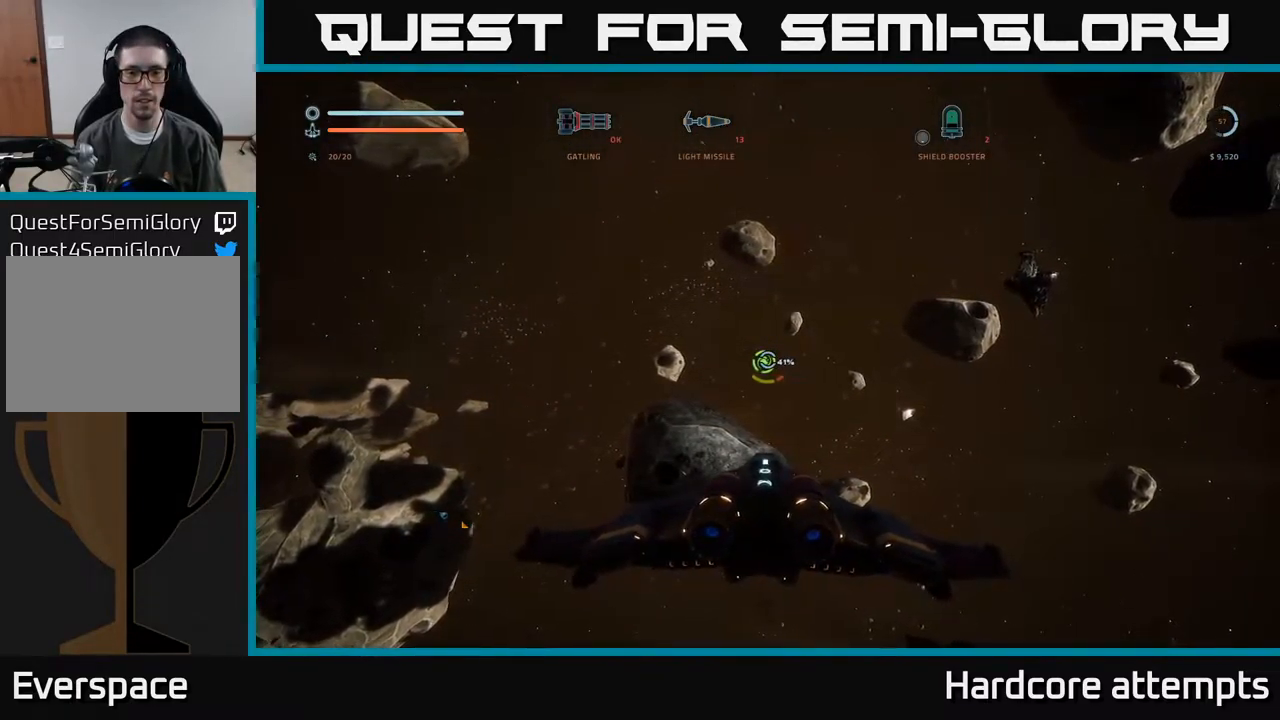
{"buttons": [], "left_stick": "center", "right_stick": "center", "events": [[67, "right_stick", "down-left"], [150, "right_stick", "center"]]}
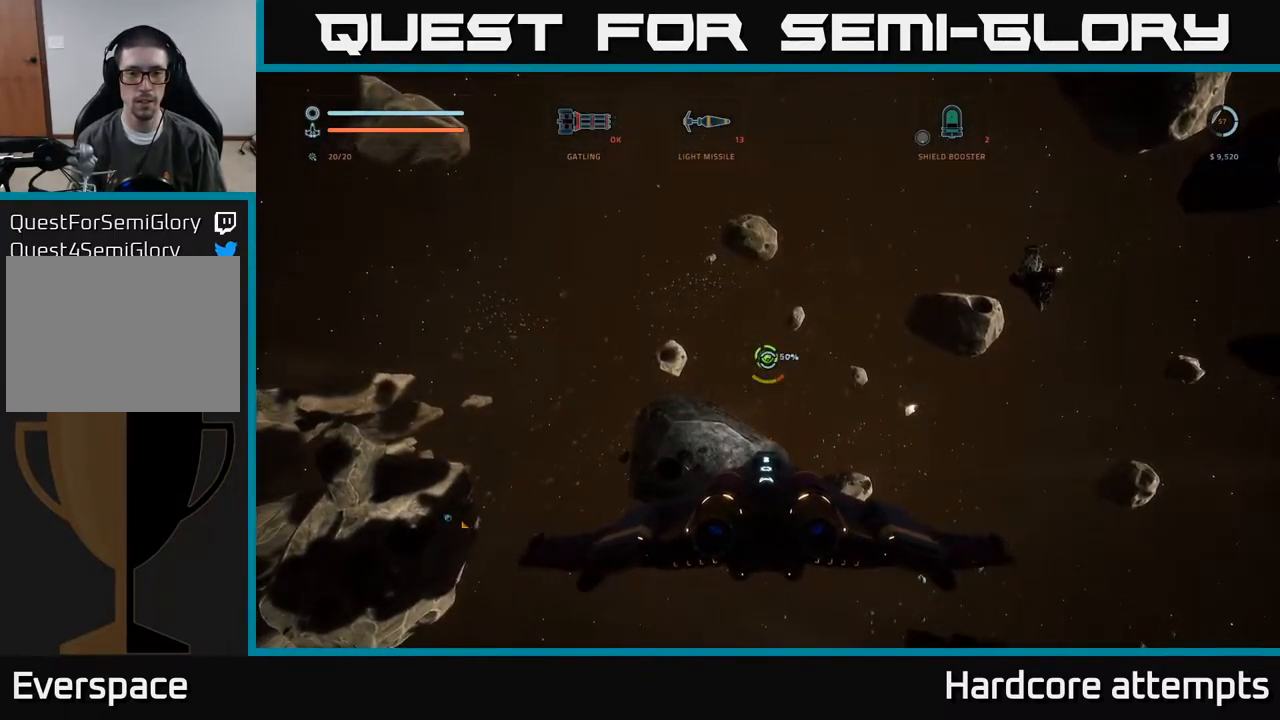
{"buttons": [], "left_stick": "center", "right_stick": "center", "events": [[33, "right_stick", "up"], [100, "right_stick", "center"]]}
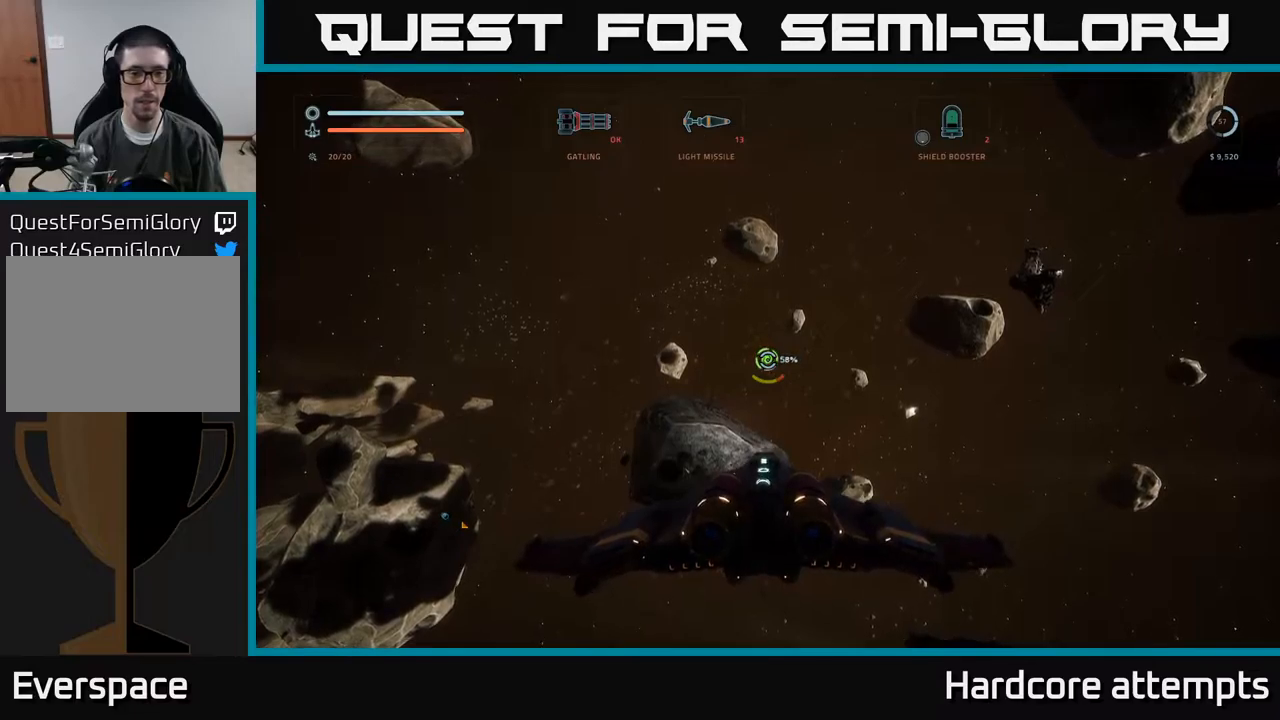
{"buttons": [], "left_stick": "center", "right_stick": "center", "events": []}
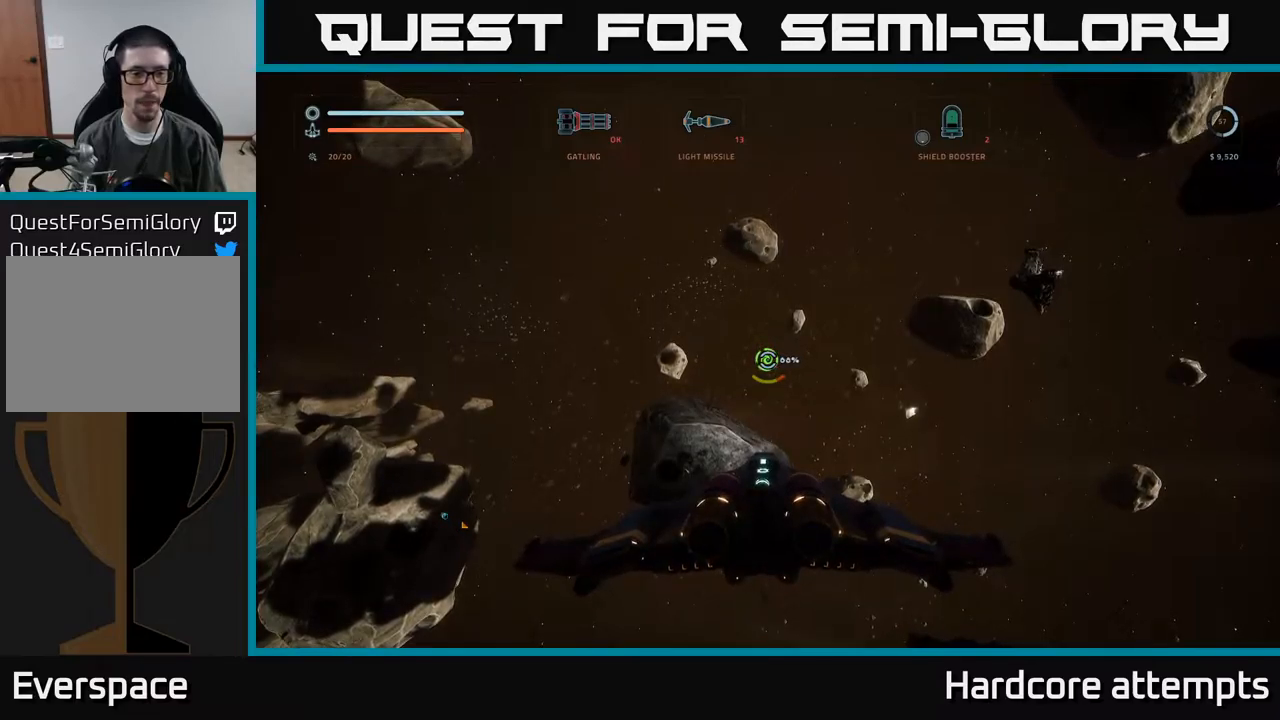
{"buttons": [], "left_stick": "center", "right_stick": "center", "events": []}
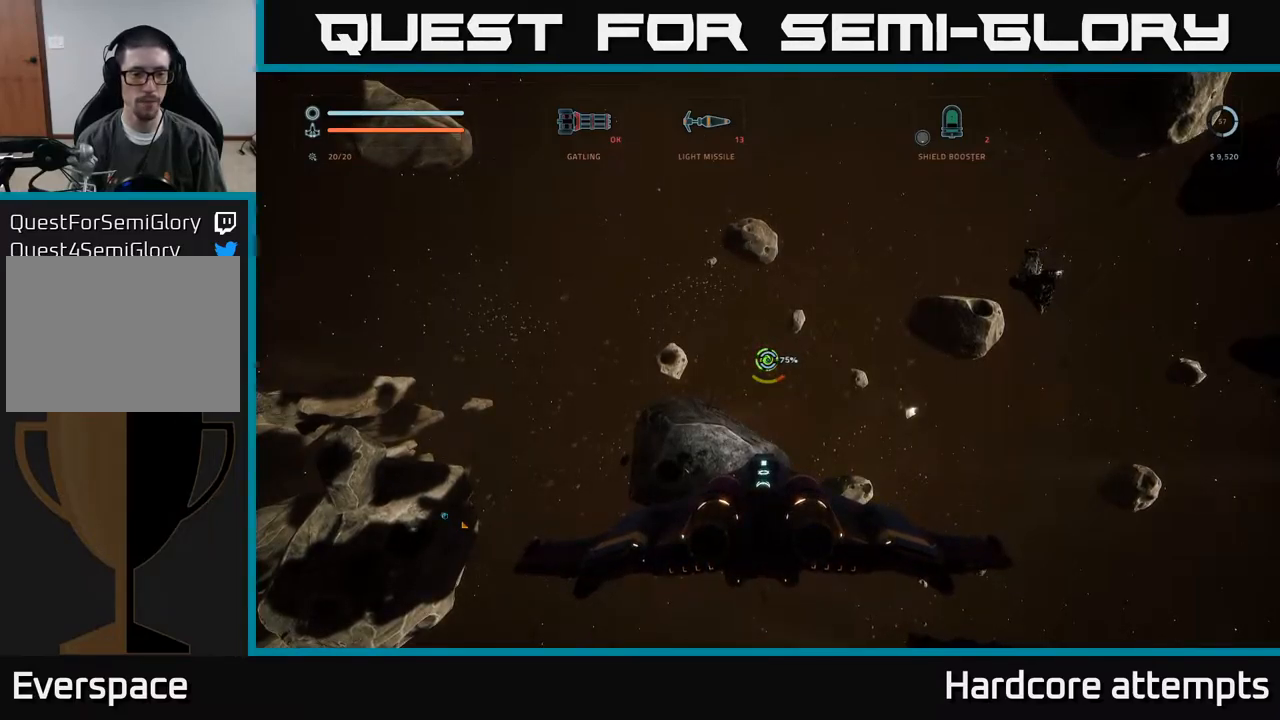
{"buttons": [], "left_stick": "up", "right_stick": "center", "events": [[334, "left_stick", "up"]]}
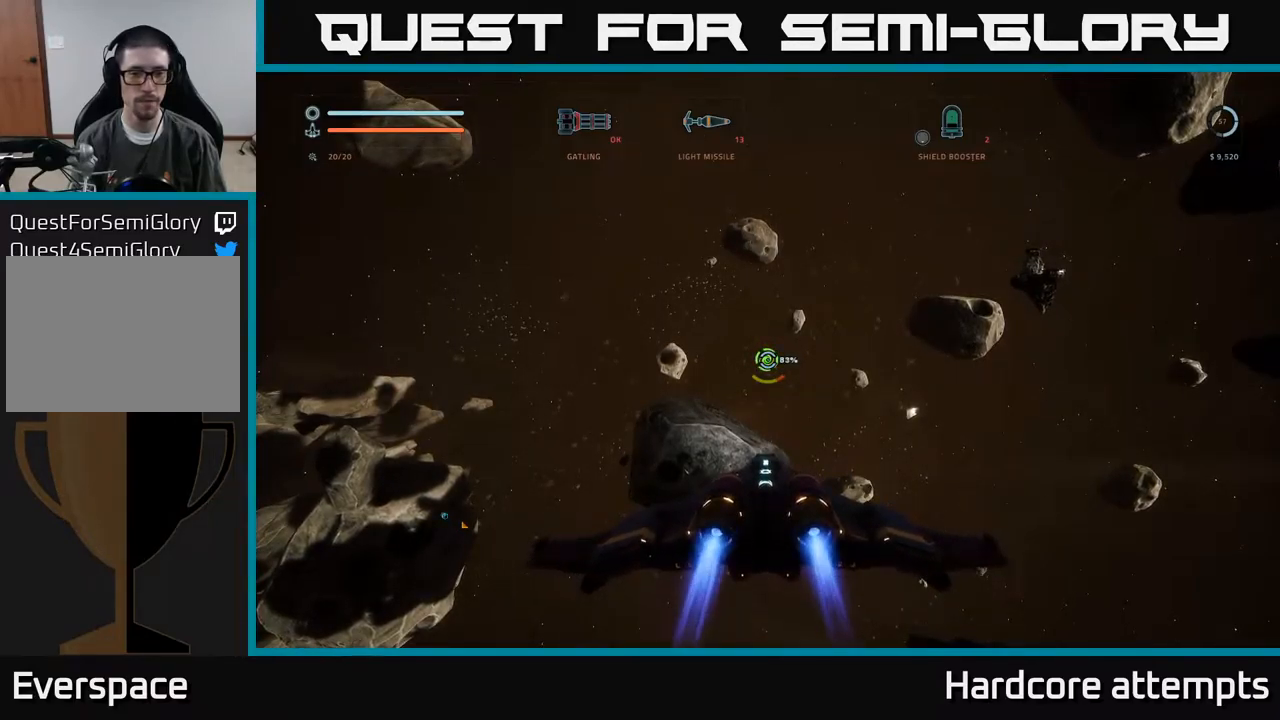
{"buttons": [], "left_stick": "up", "right_stick": "center", "events": []}
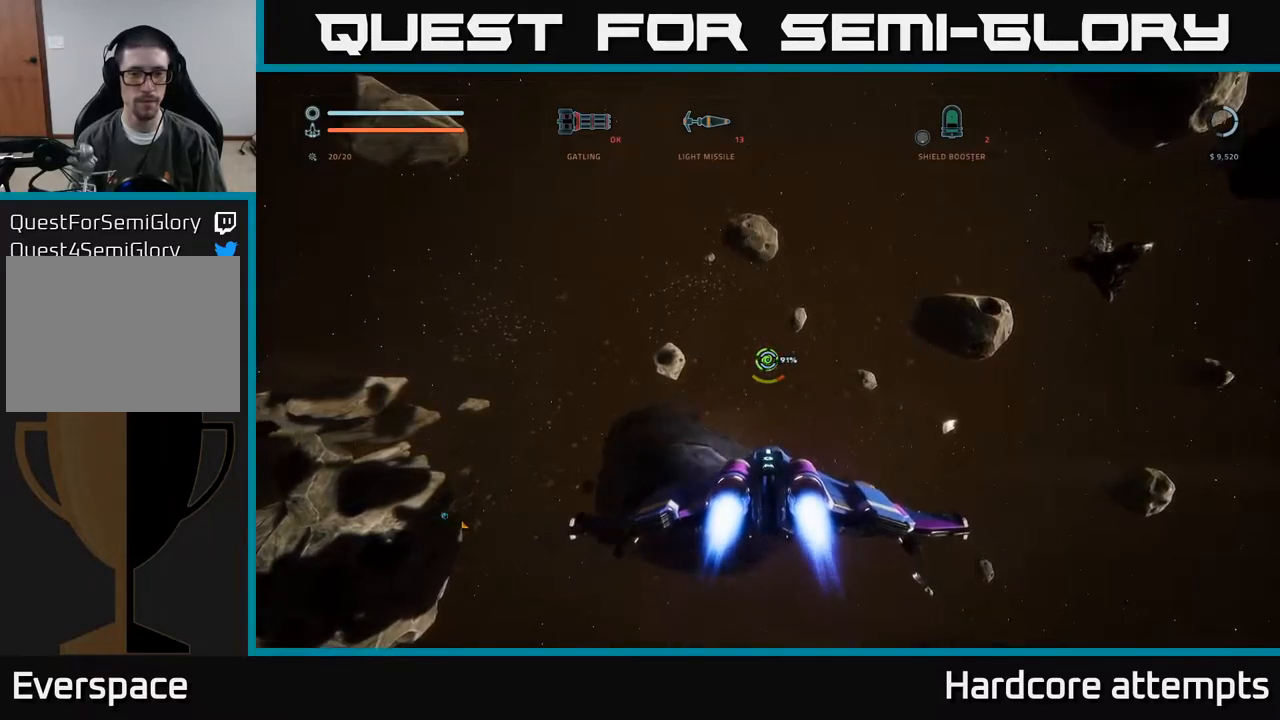
{"buttons": ["L1"], "left_stick": "center", "right_stick": "center", "events": [[184, "L1", "down"], [217, "left_stick", "center"]]}
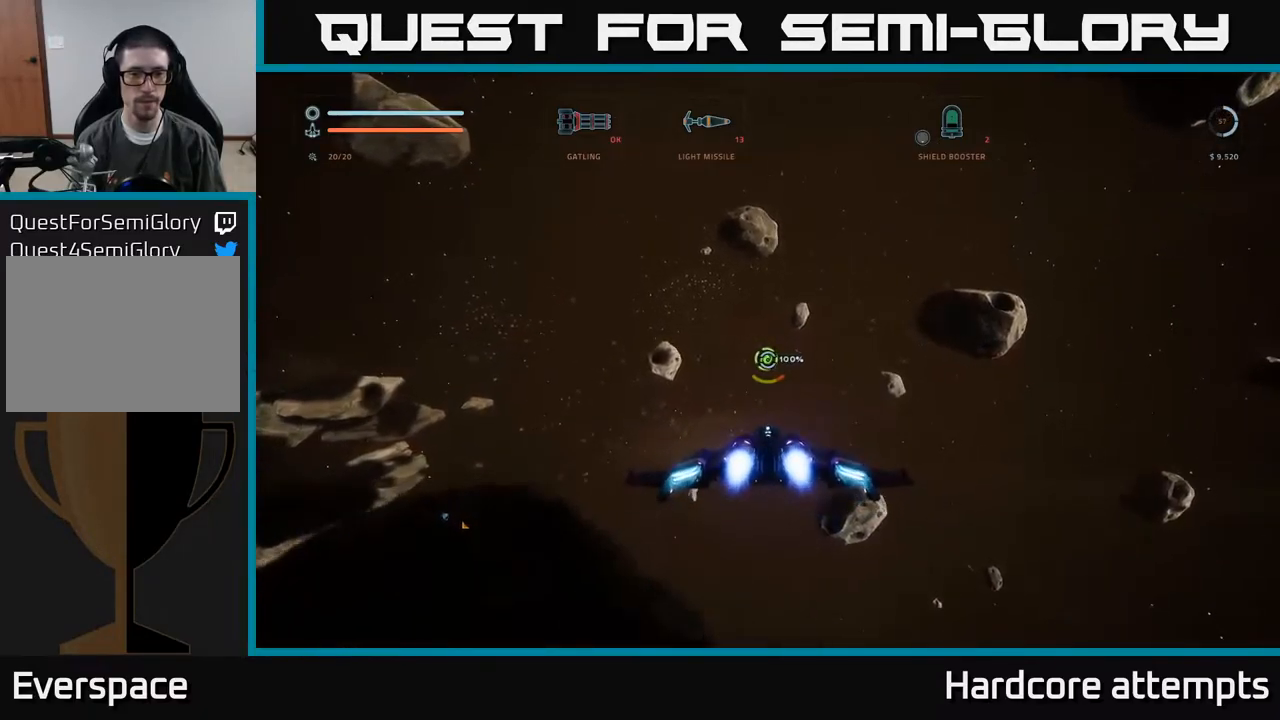
{"buttons": [], "left_stick": "center", "right_stick": "center", "events": [[17, "L1", "up"]]}
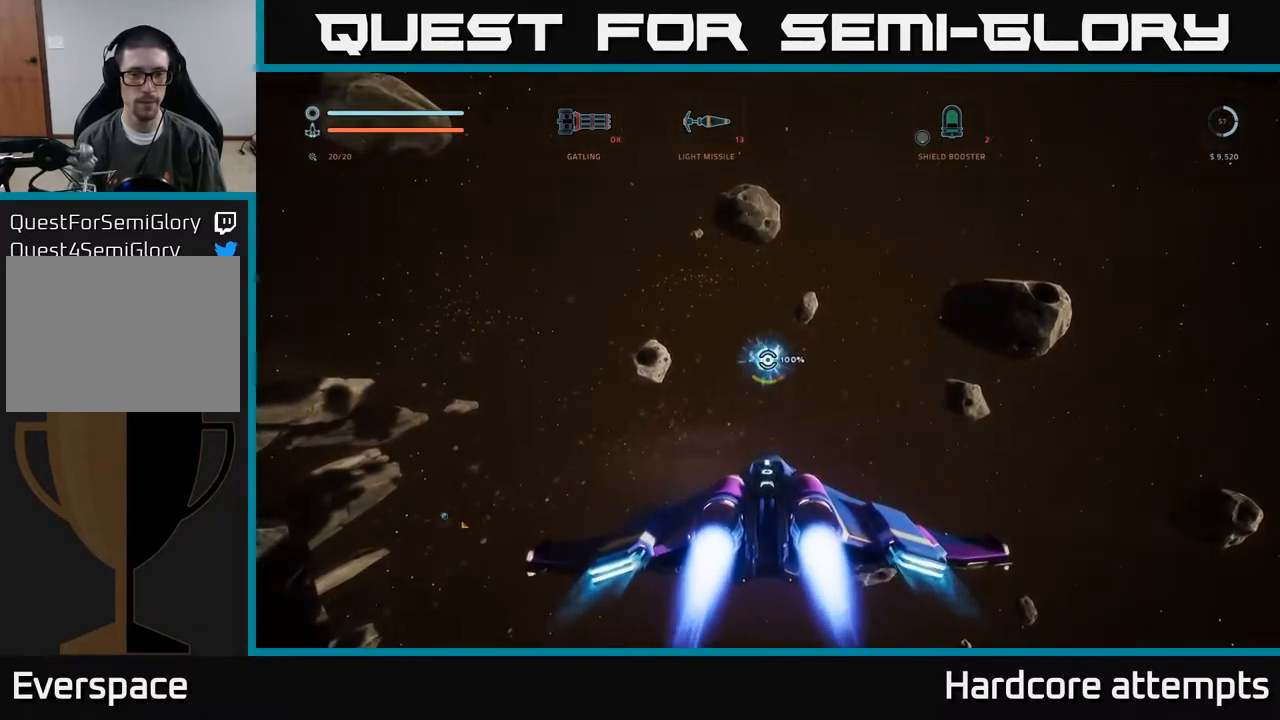
{"buttons": [], "left_stick": "center", "right_stick": "center", "events": []}
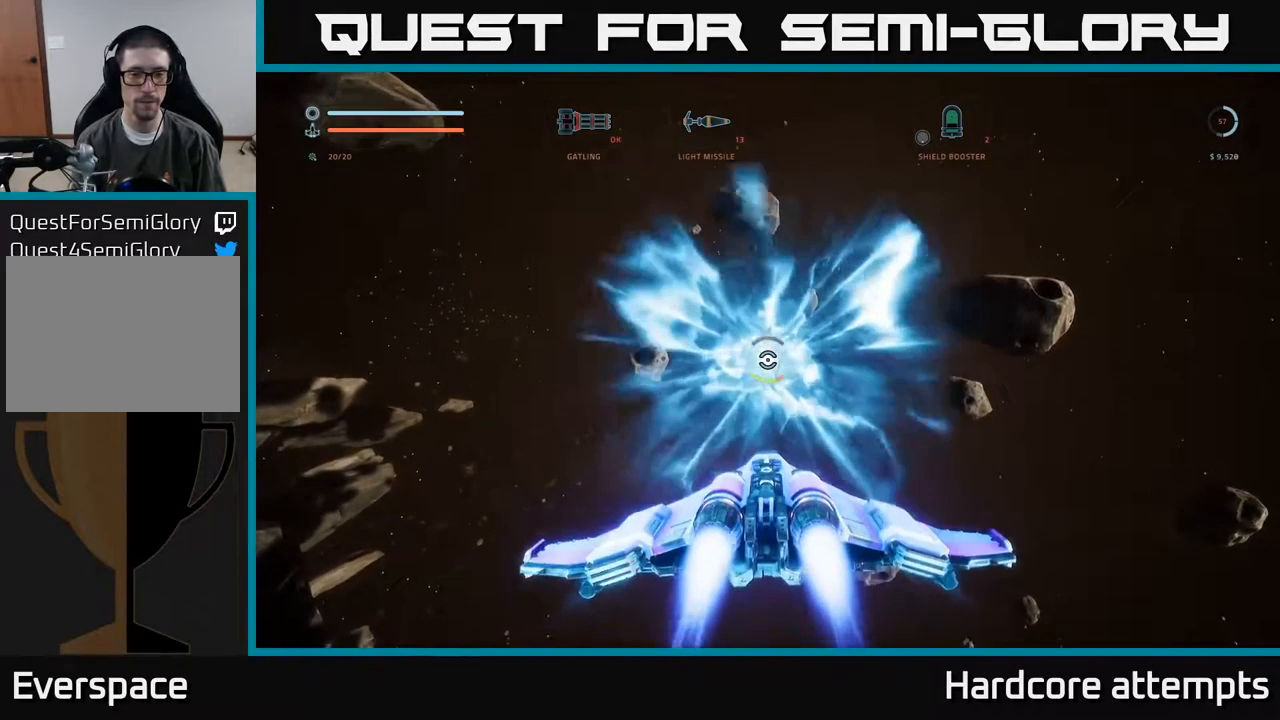
{"buttons": [], "left_stick": "center", "right_stick": "center", "events": []}
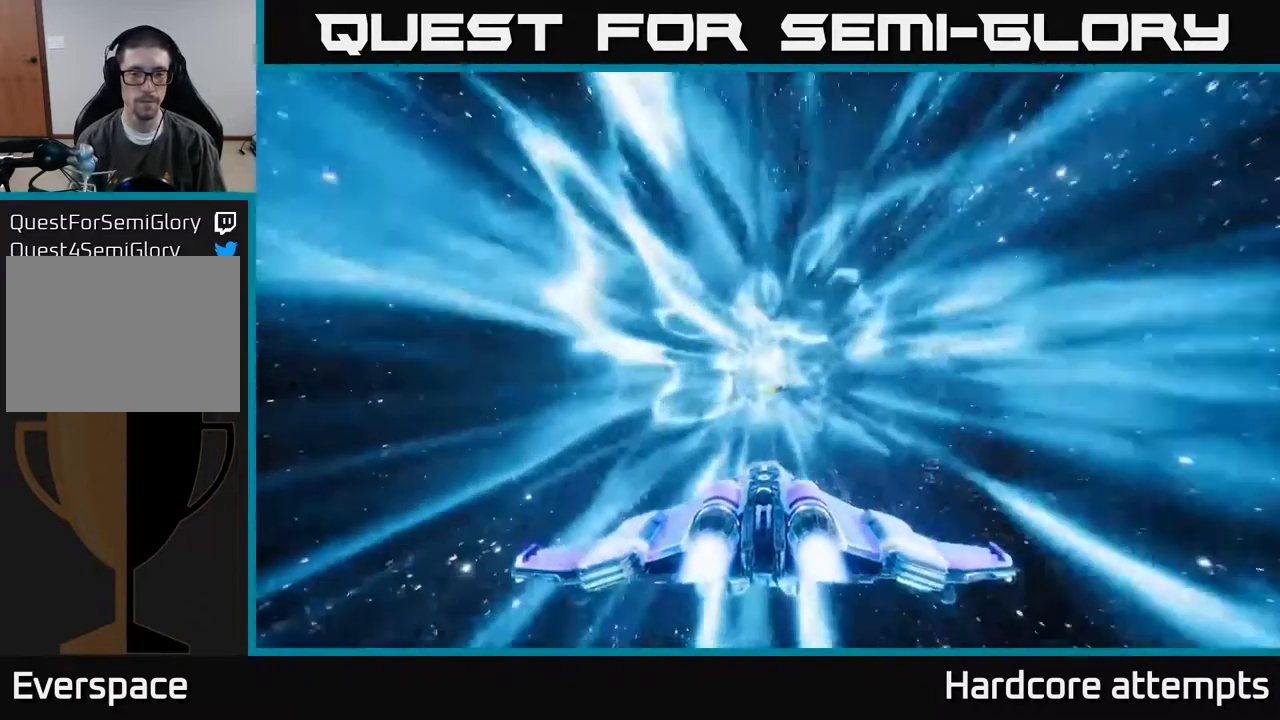
{"buttons": [], "left_stick": "center", "right_stick": "center", "events": []}
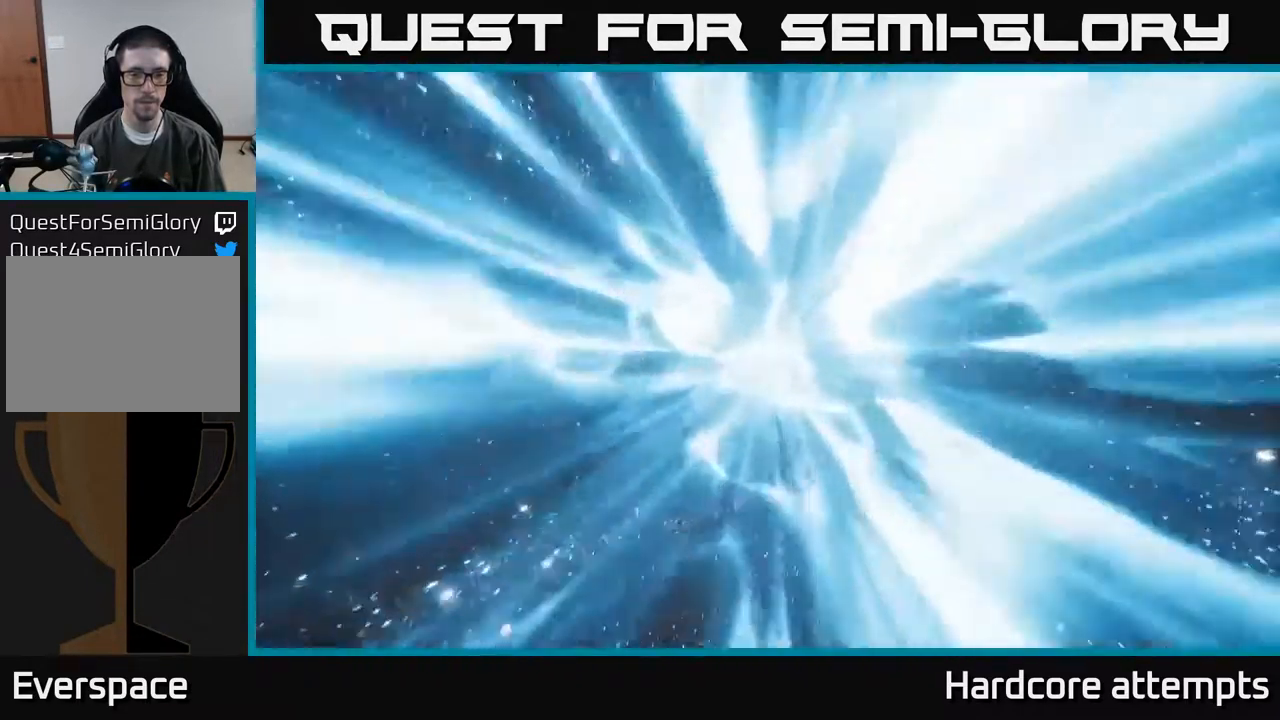
{"buttons": [], "left_stick": "center", "right_stick": "center", "events": []}
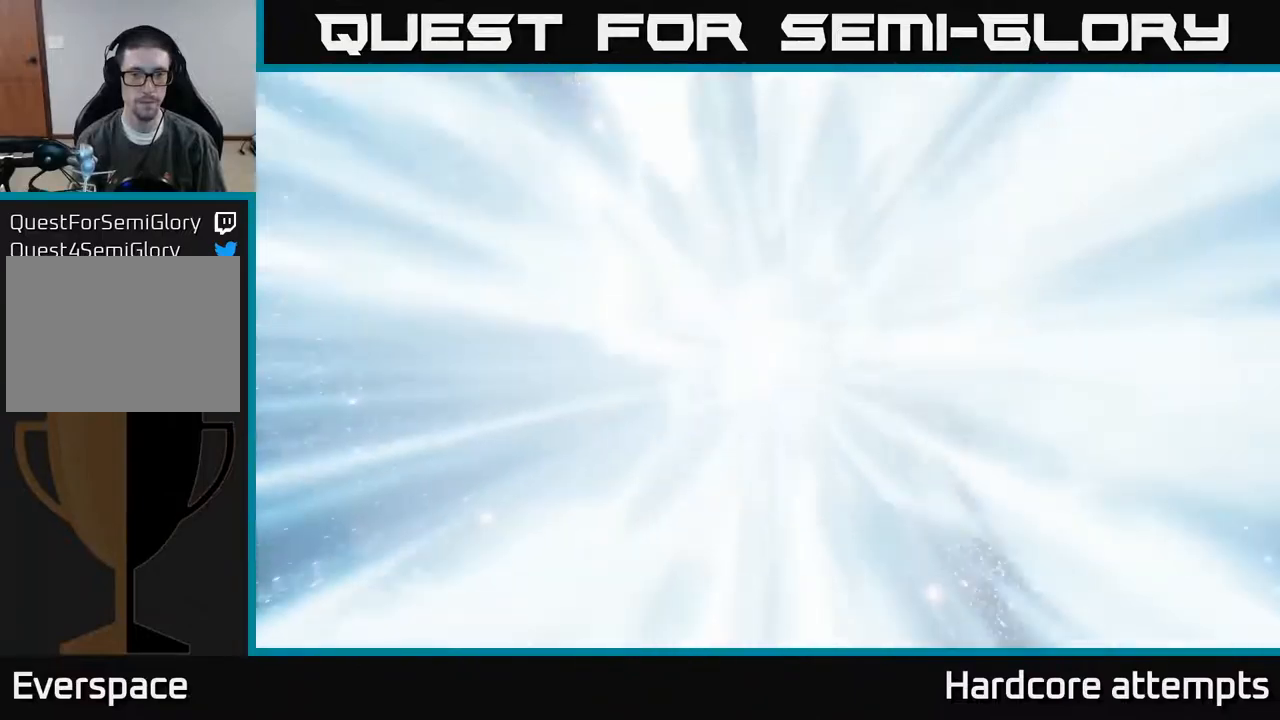
{"buttons": [], "left_stick": "center", "right_stick": "center", "events": []}
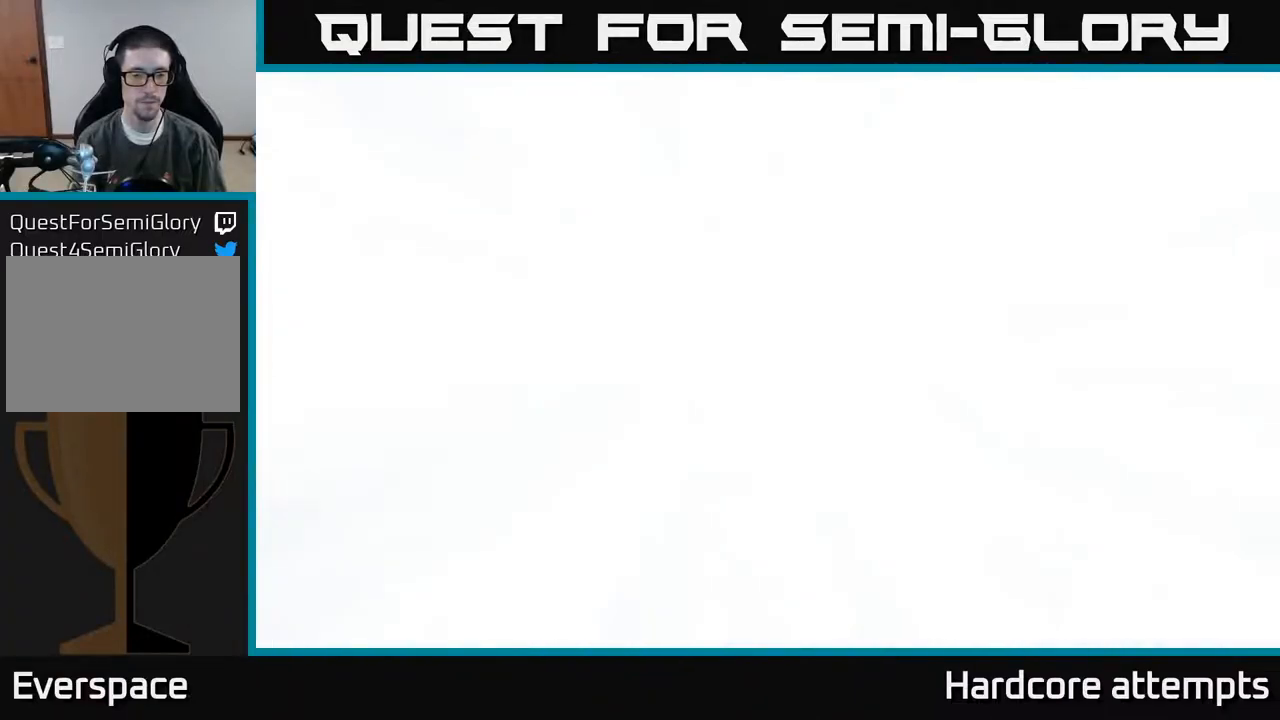
{"buttons": [], "left_stick": "center", "right_stick": "center", "events": []}
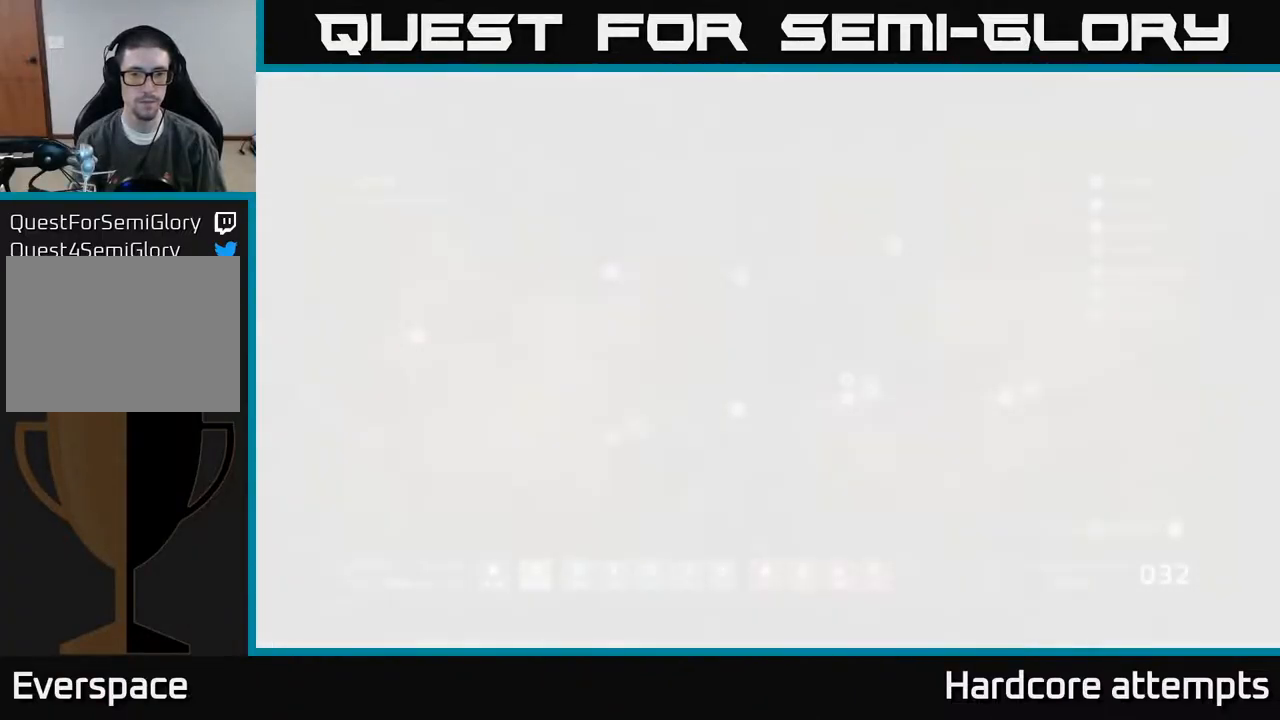
{"buttons": [], "left_stick": "center", "right_stick": "center", "events": []}
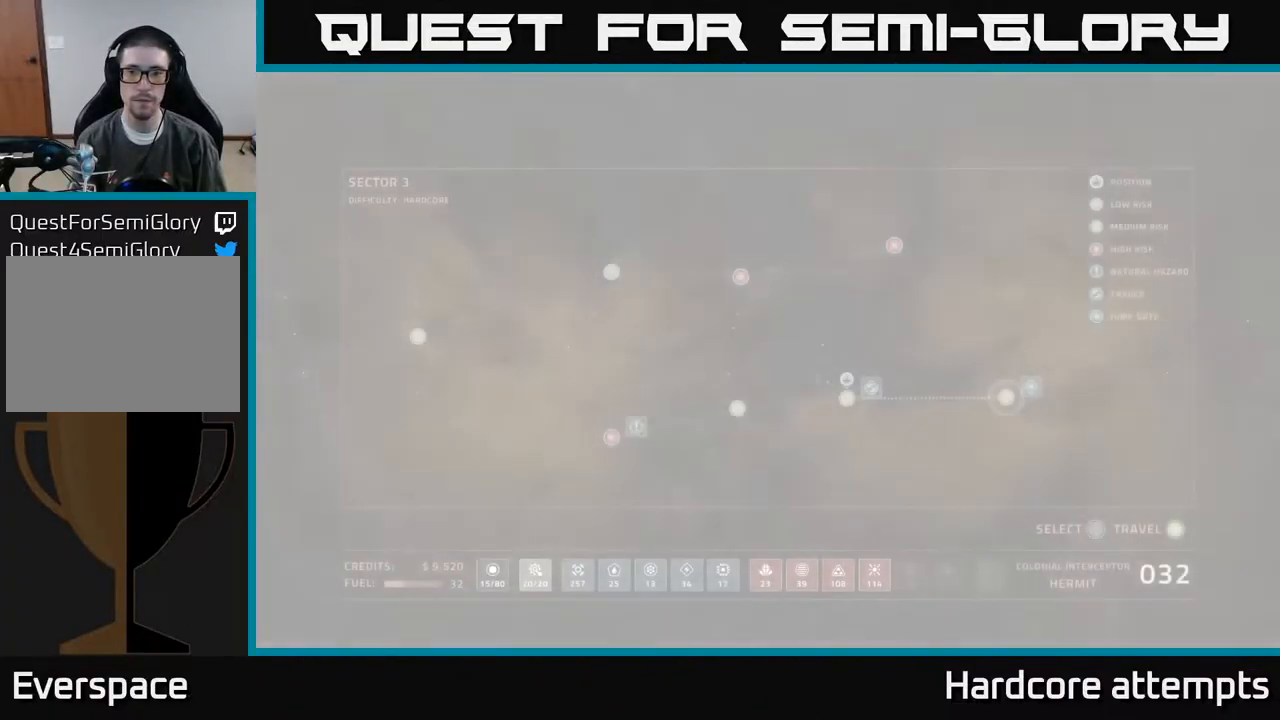
{"buttons": [], "left_stick": "center", "right_stick": "center", "events": []}
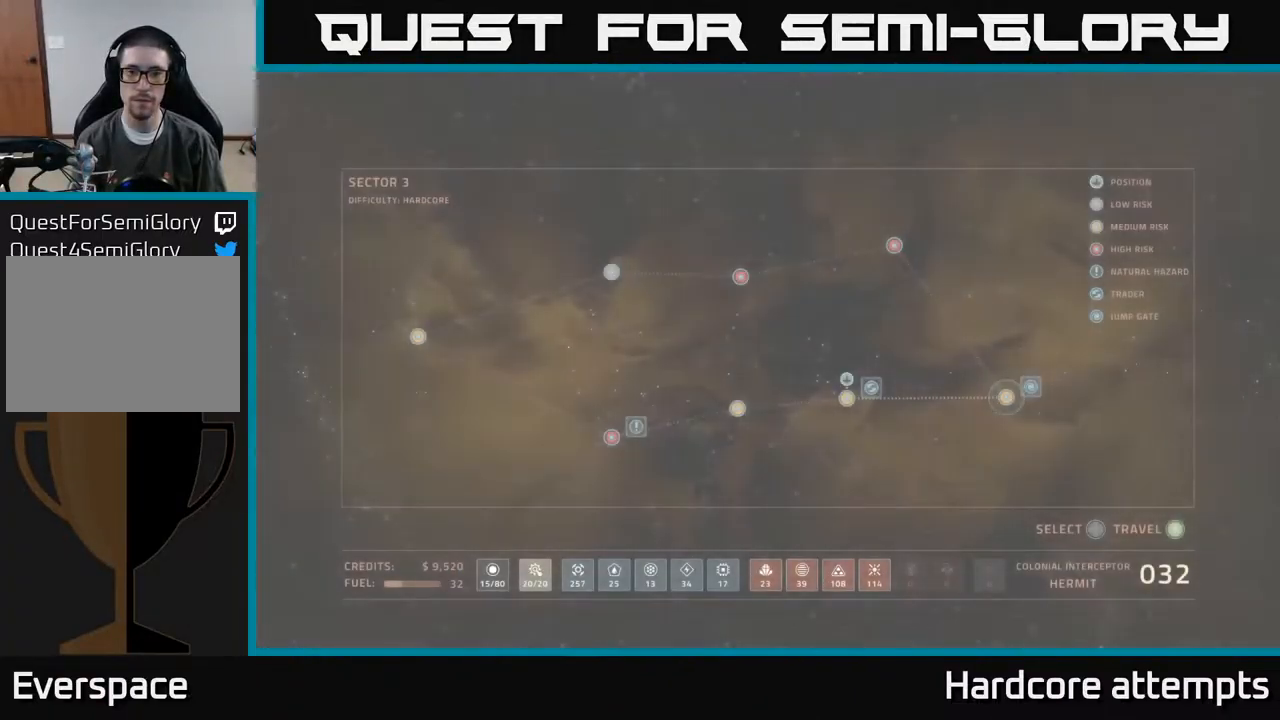
{"buttons": [], "left_stick": "center", "right_stick": "center", "events": []}
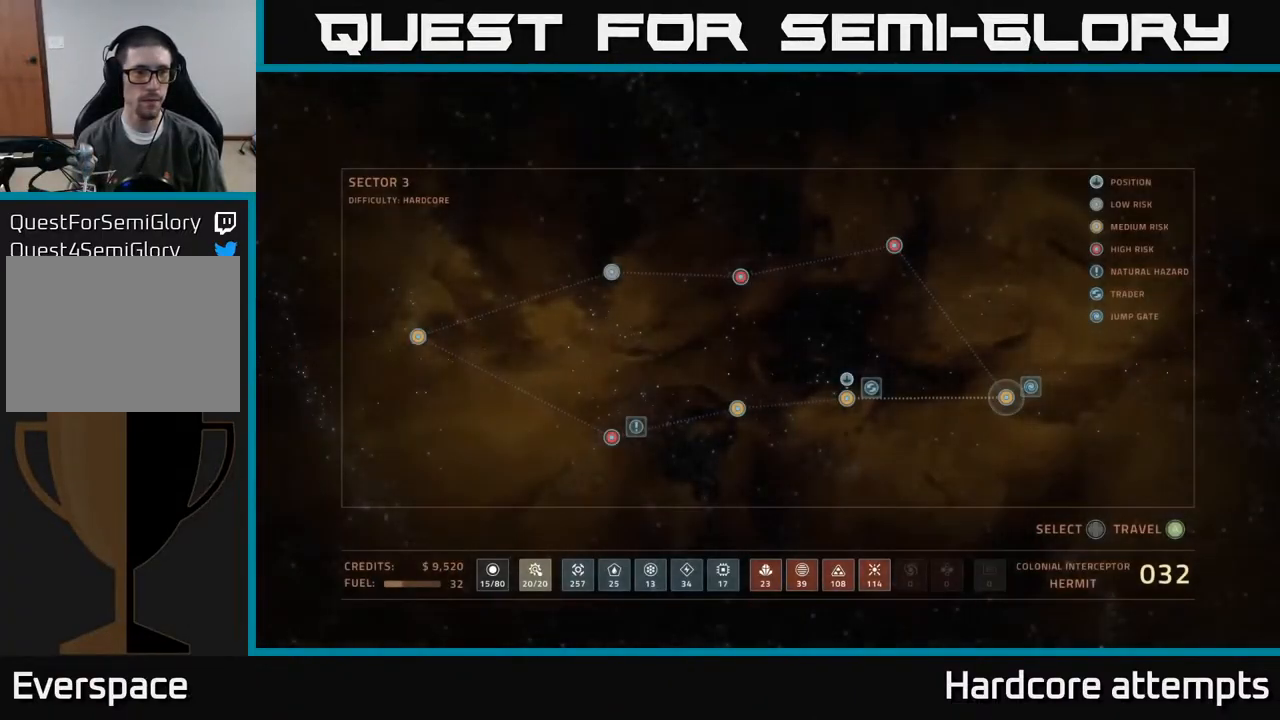
{"buttons": [], "left_stick": "center", "right_stick": "center", "events": [[333, "A", "down"], [400, "A", "up"]]}
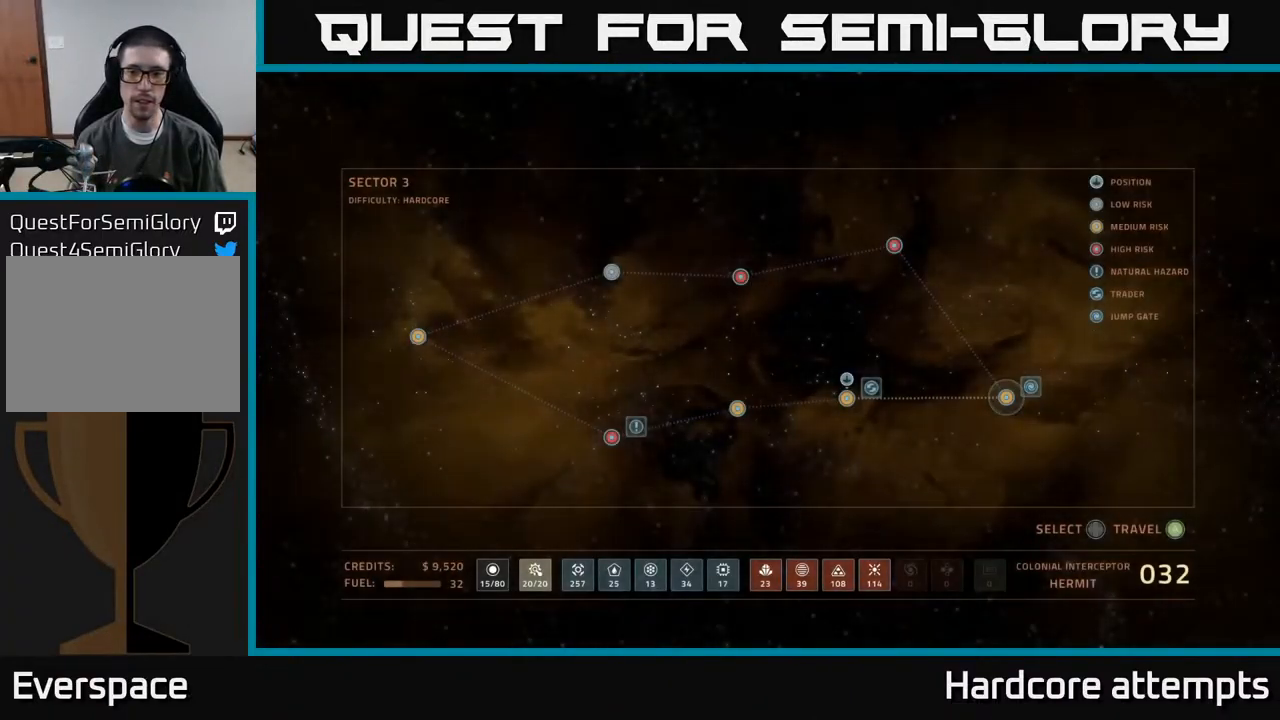
{"buttons": [], "left_stick": "center", "right_stick": "center", "events": [[300, "A", "down"], [383, "A", "up"]]}
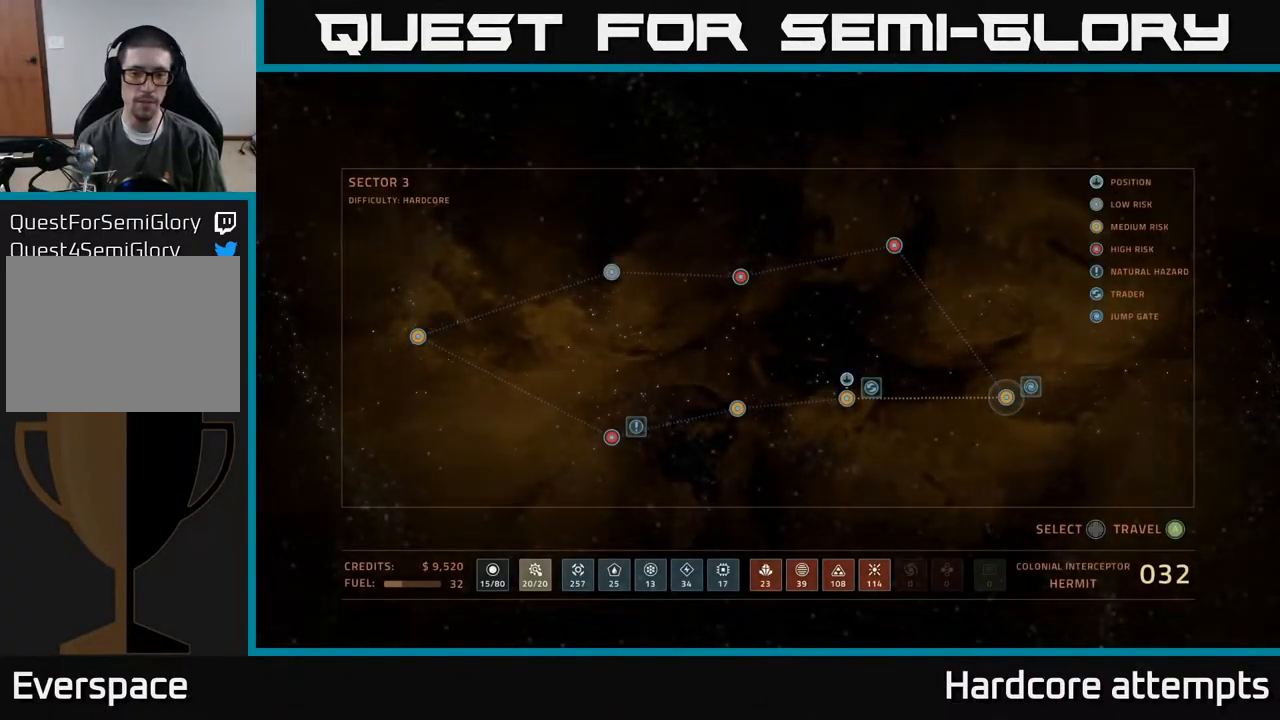
{"buttons": [], "left_stick": "center", "right_stick": "center", "events": []}
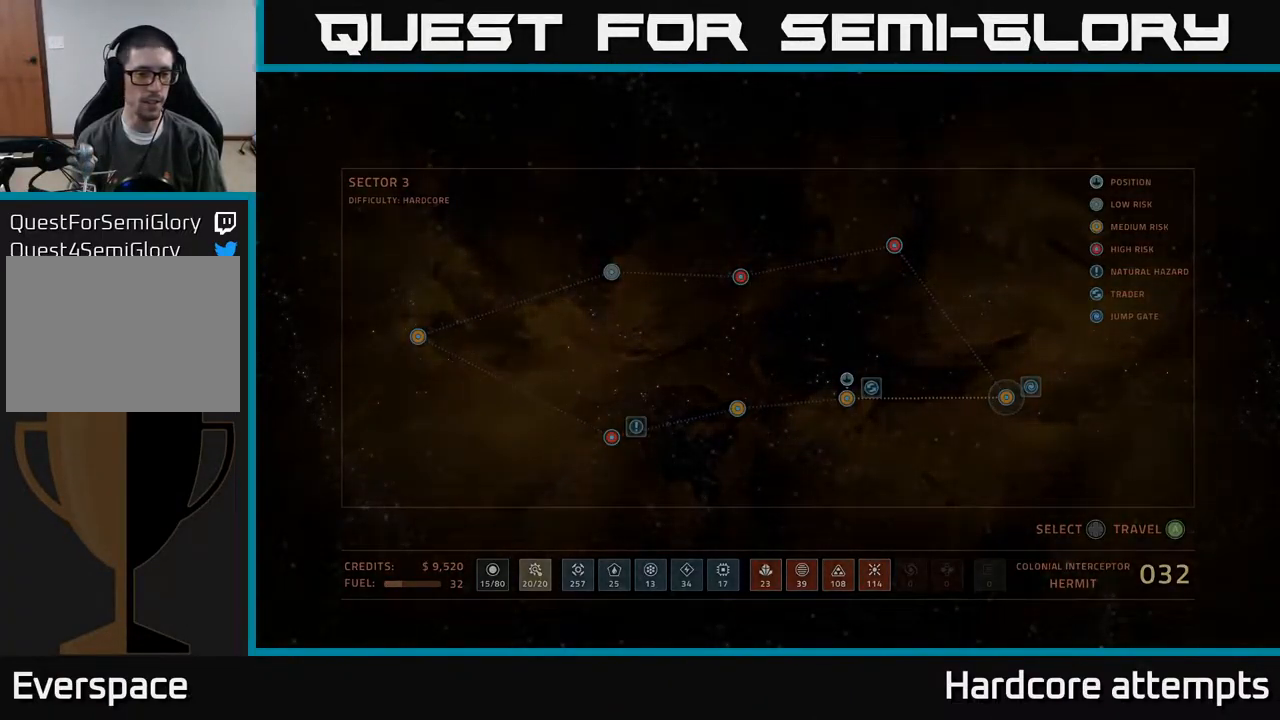
{"buttons": [], "left_stick": "center", "right_stick": "center", "events": []}
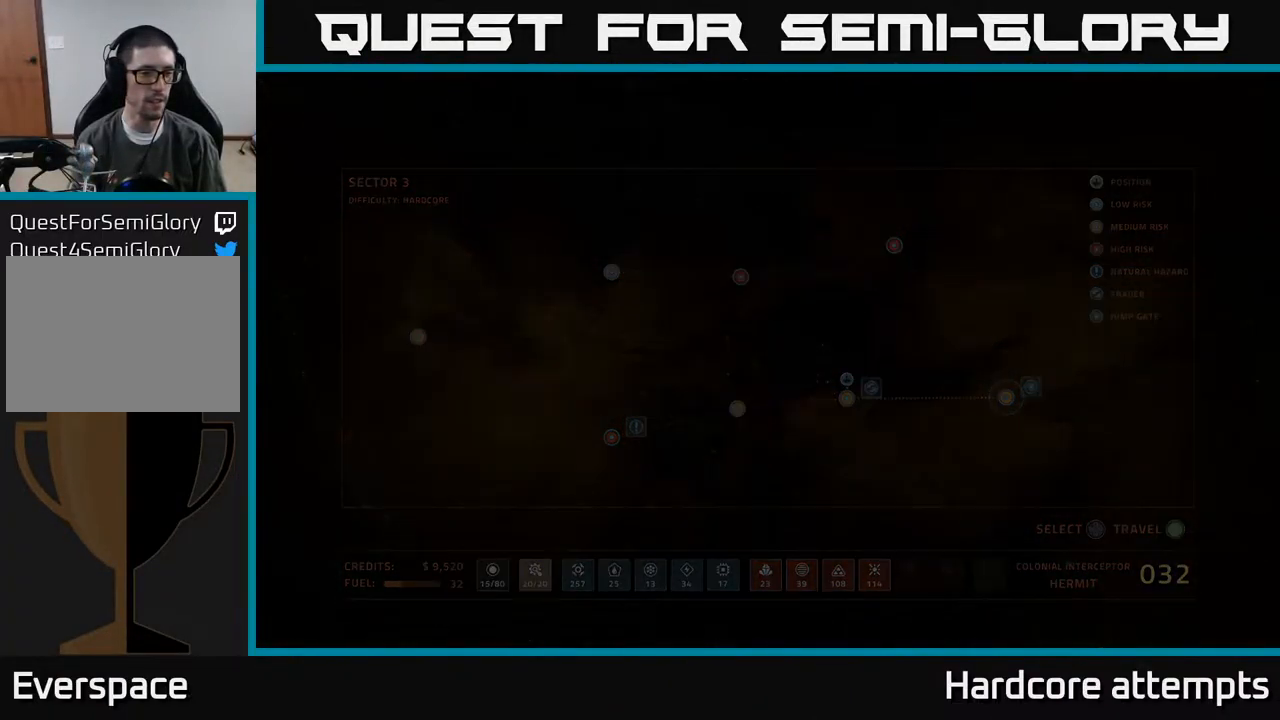
{"buttons": [], "left_stick": "center", "right_stick": "center", "events": []}